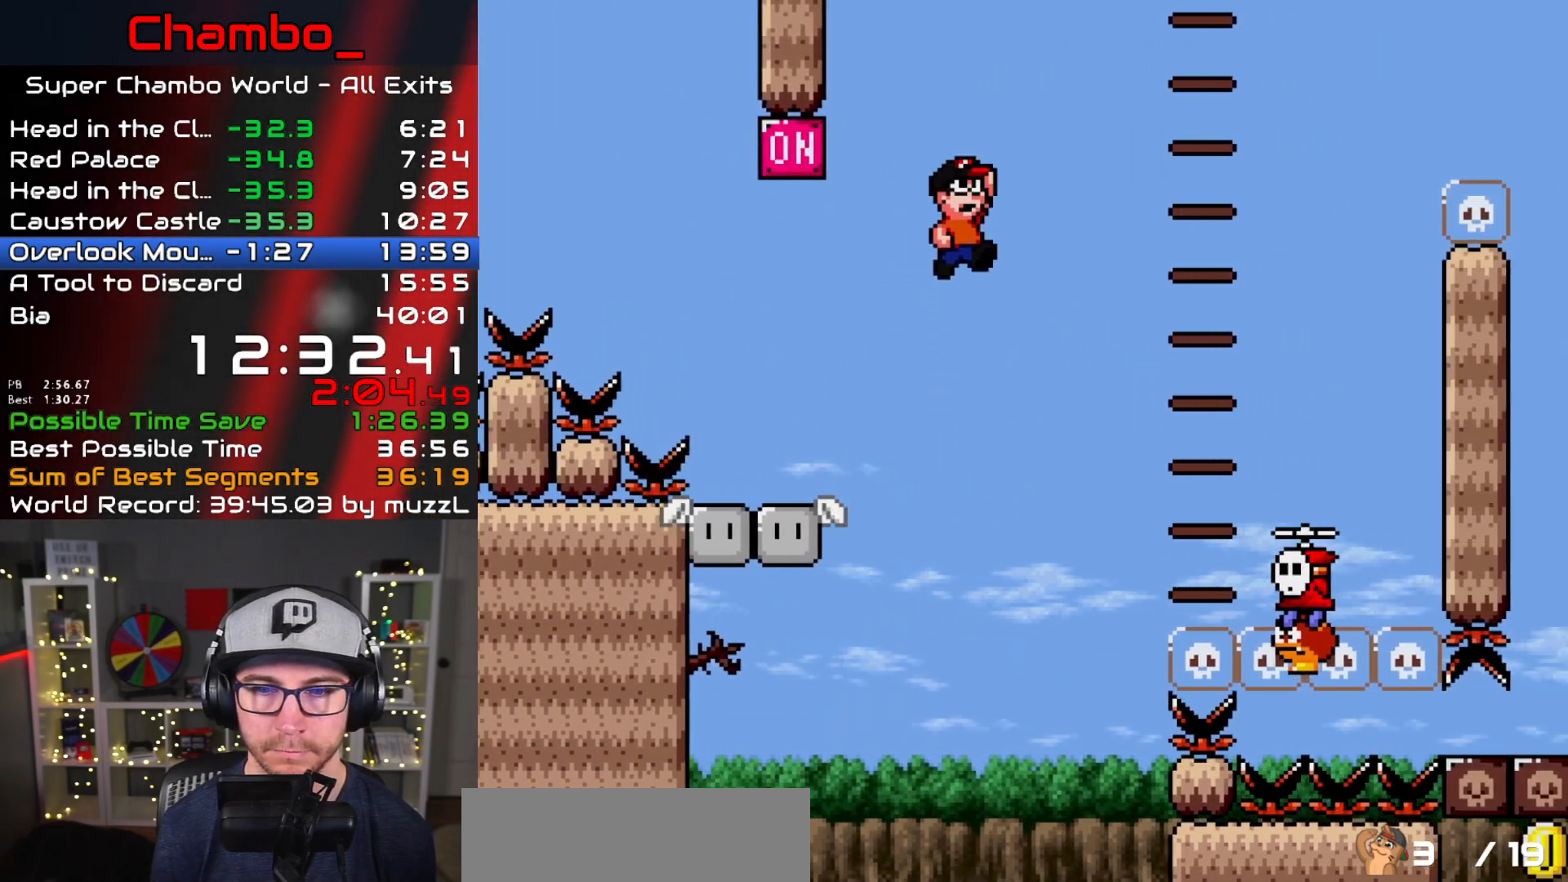
Gameplay with a controller (Nintendo layout); each line is a JSON object with the inputs held at the frame after it (dt_ms = milliseconds from this image to that frame). "events" lists button and stick changes between this image and that frame as [ms after this image, input, new state], when the widget could be followed in between. Not read: L1 L3 R1 R3 SELECT START.
{"dt_ms": 500, "buttons": ["B", "Y", "DPAD_RIGHT"], "events": [[200, "B", "up"], [283, "B", "down"]]}
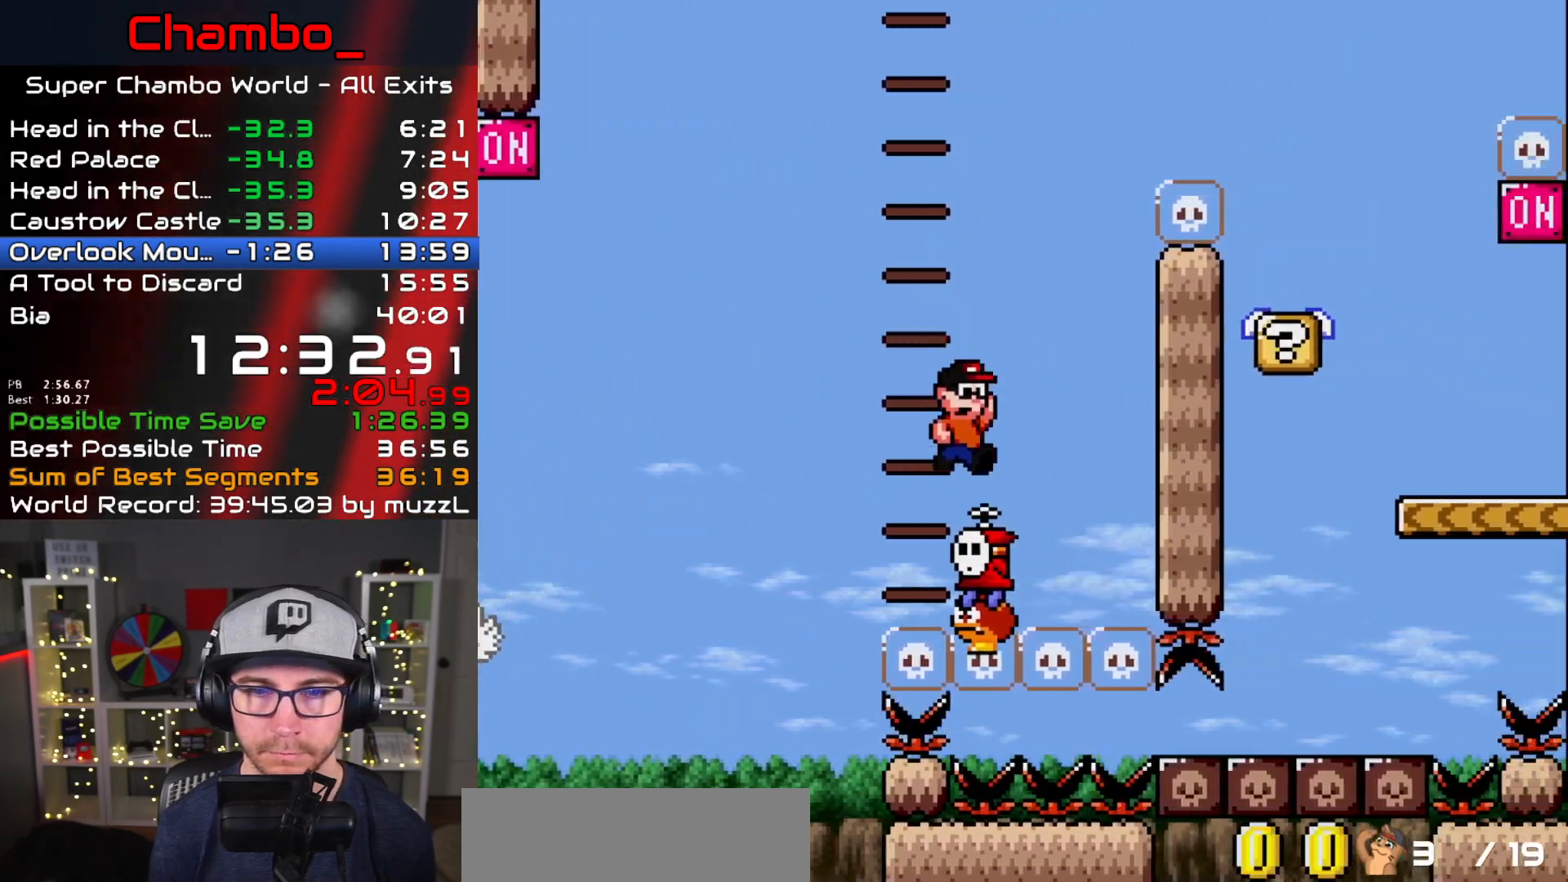
{"dt_ms": 500, "buttons": ["B", "Y", "DPAD_RIGHT"]}
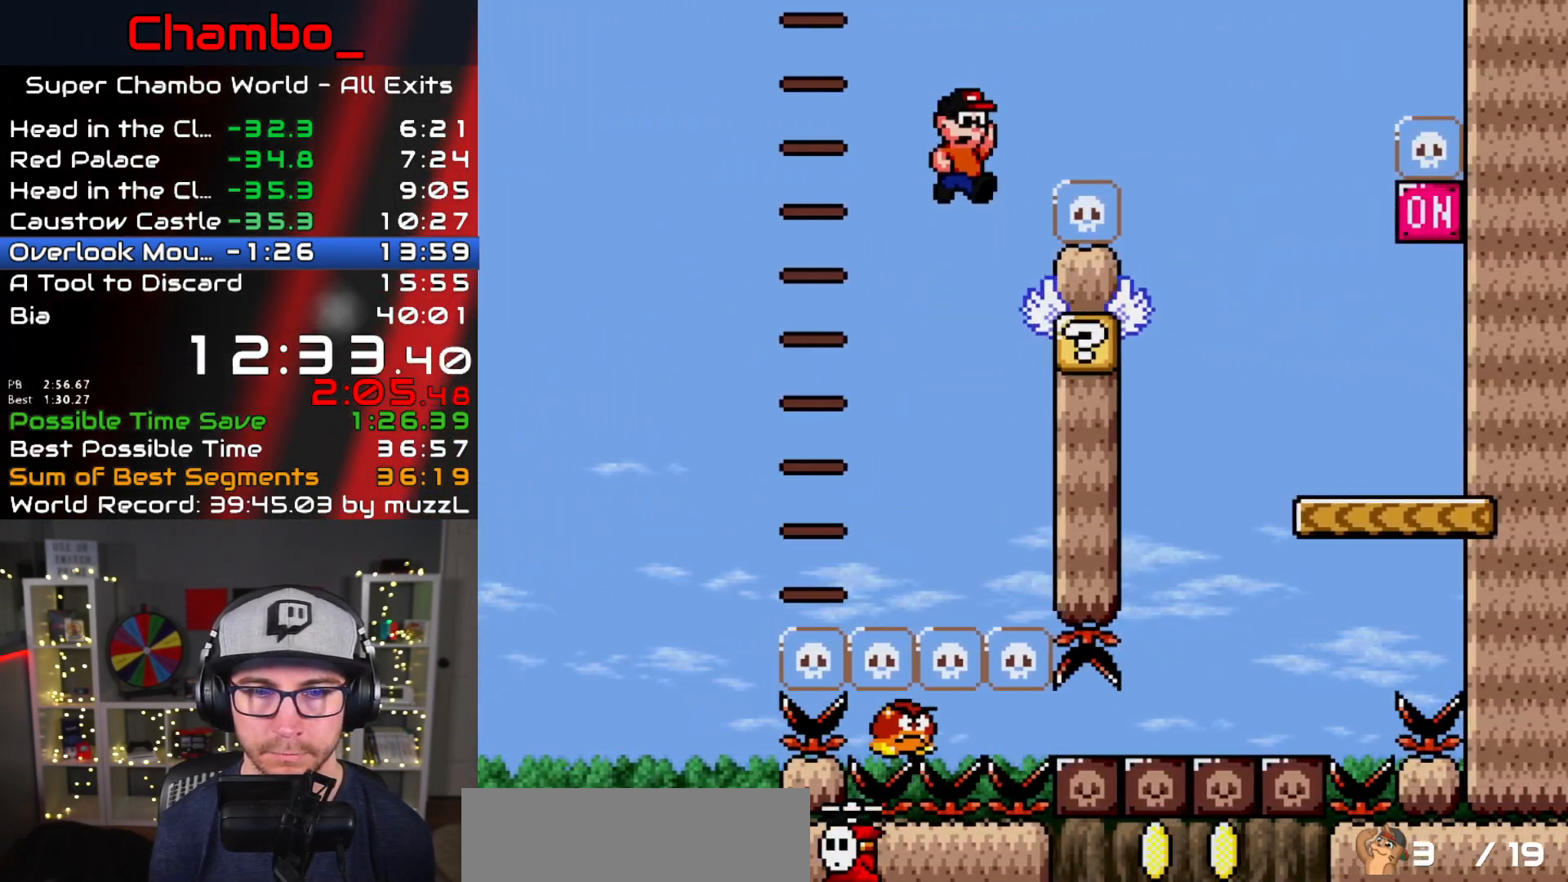
{"dt_ms": 500, "buttons": ["B", "Y", "DPAD_RIGHT"], "events": [[83, "B", "up"], [133, "DPAD_RIGHT", "up"], [150, "DPAD_LEFT", "down"], [317, "B", "down"], [317, "DPAD_LEFT", "up"], [333, "DPAD_RIGHT", "down"]]}
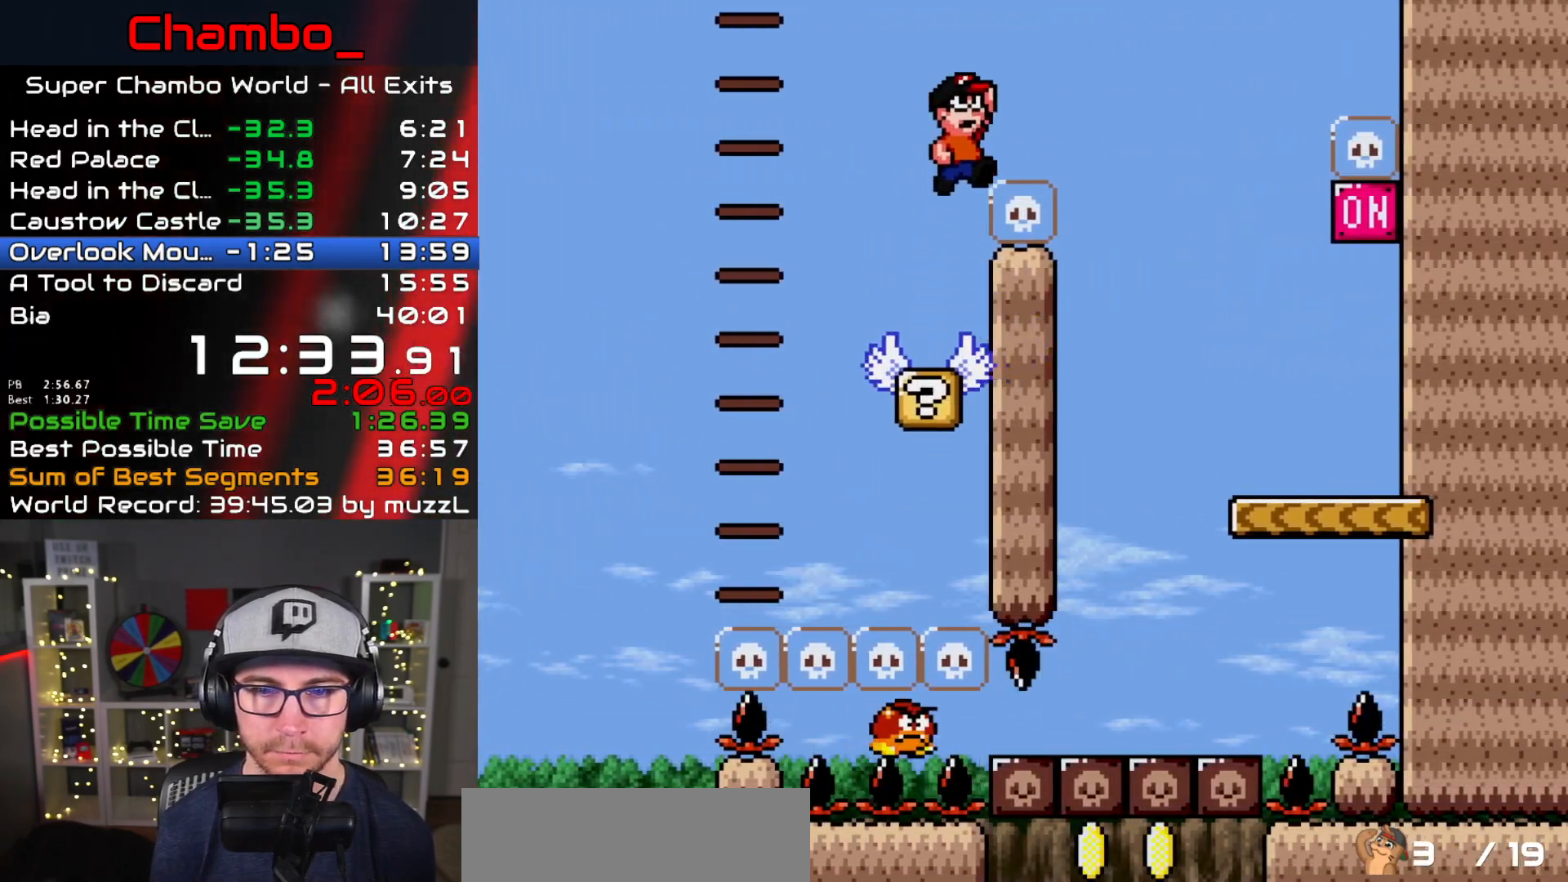
{"dt_ms": 500, "buttons": ["Y", "DPAD_DOWN", "DPAD_RIGHT"], "events": [[167, "B", "up"], [233, "DPAD_DOWN", "down"]]}
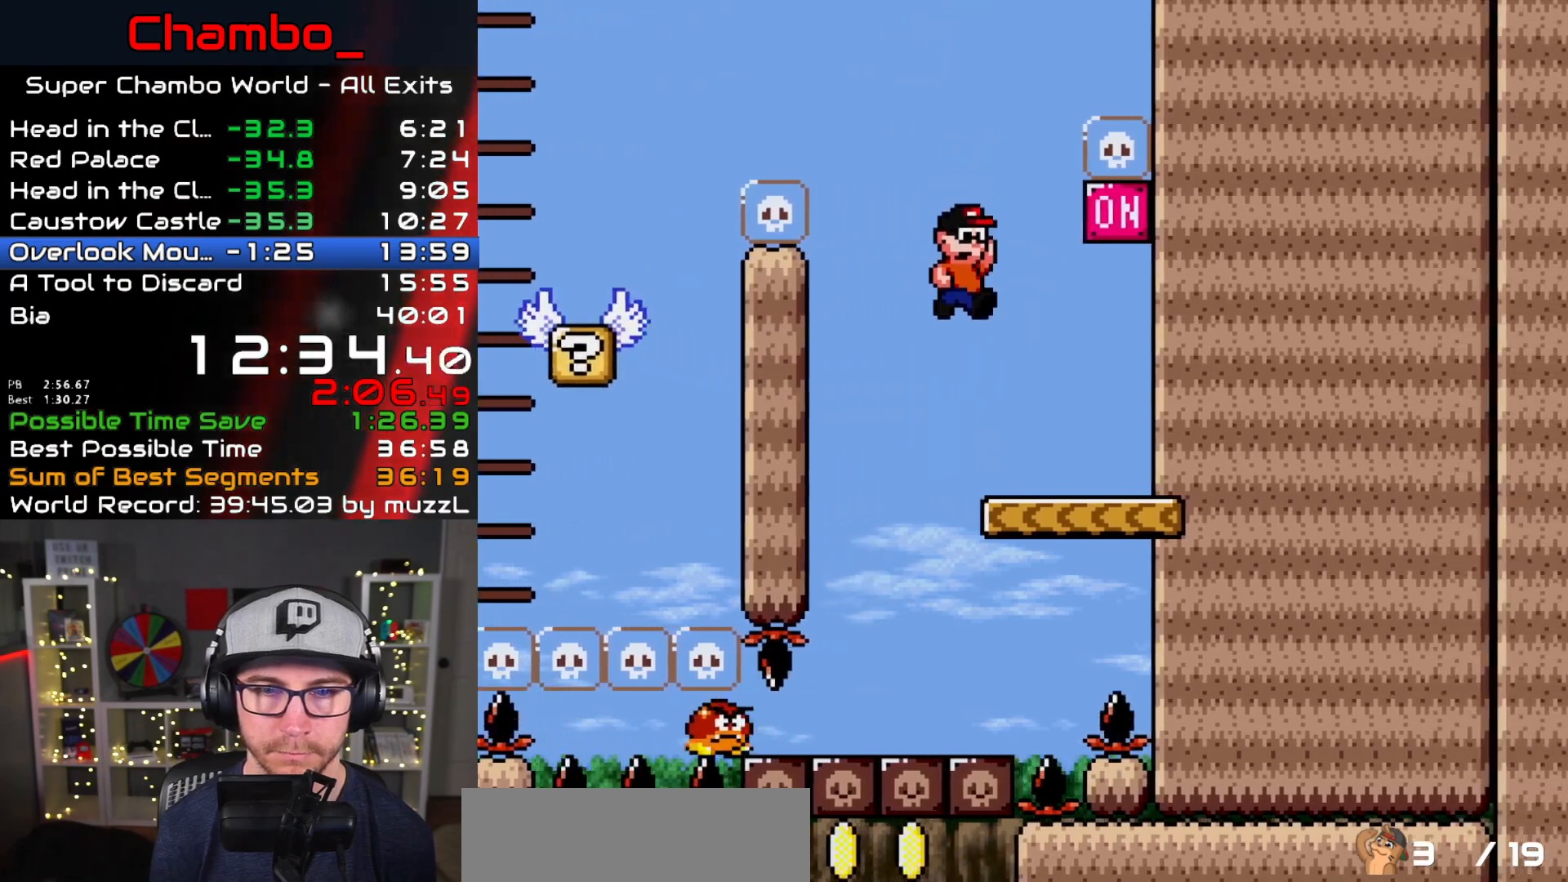
{"dt_ms": 500, "buttons": ["B", "Y", "DPAD_LEFT"]}
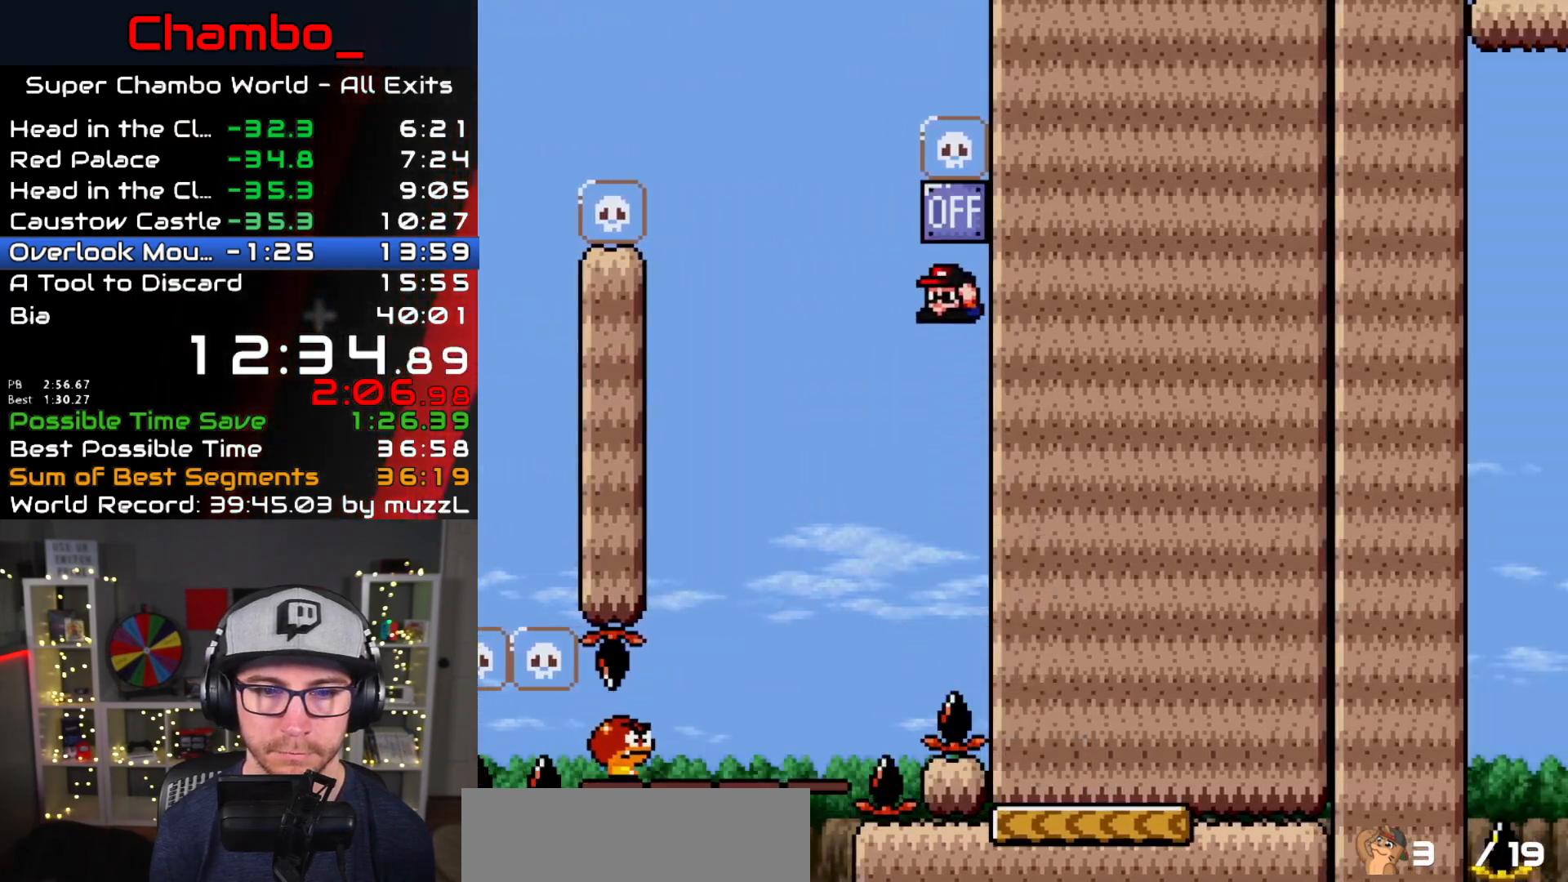
{"dt_ms": 1000, "buttons": ["B", "Y", "DPAD_RIGHT"]}
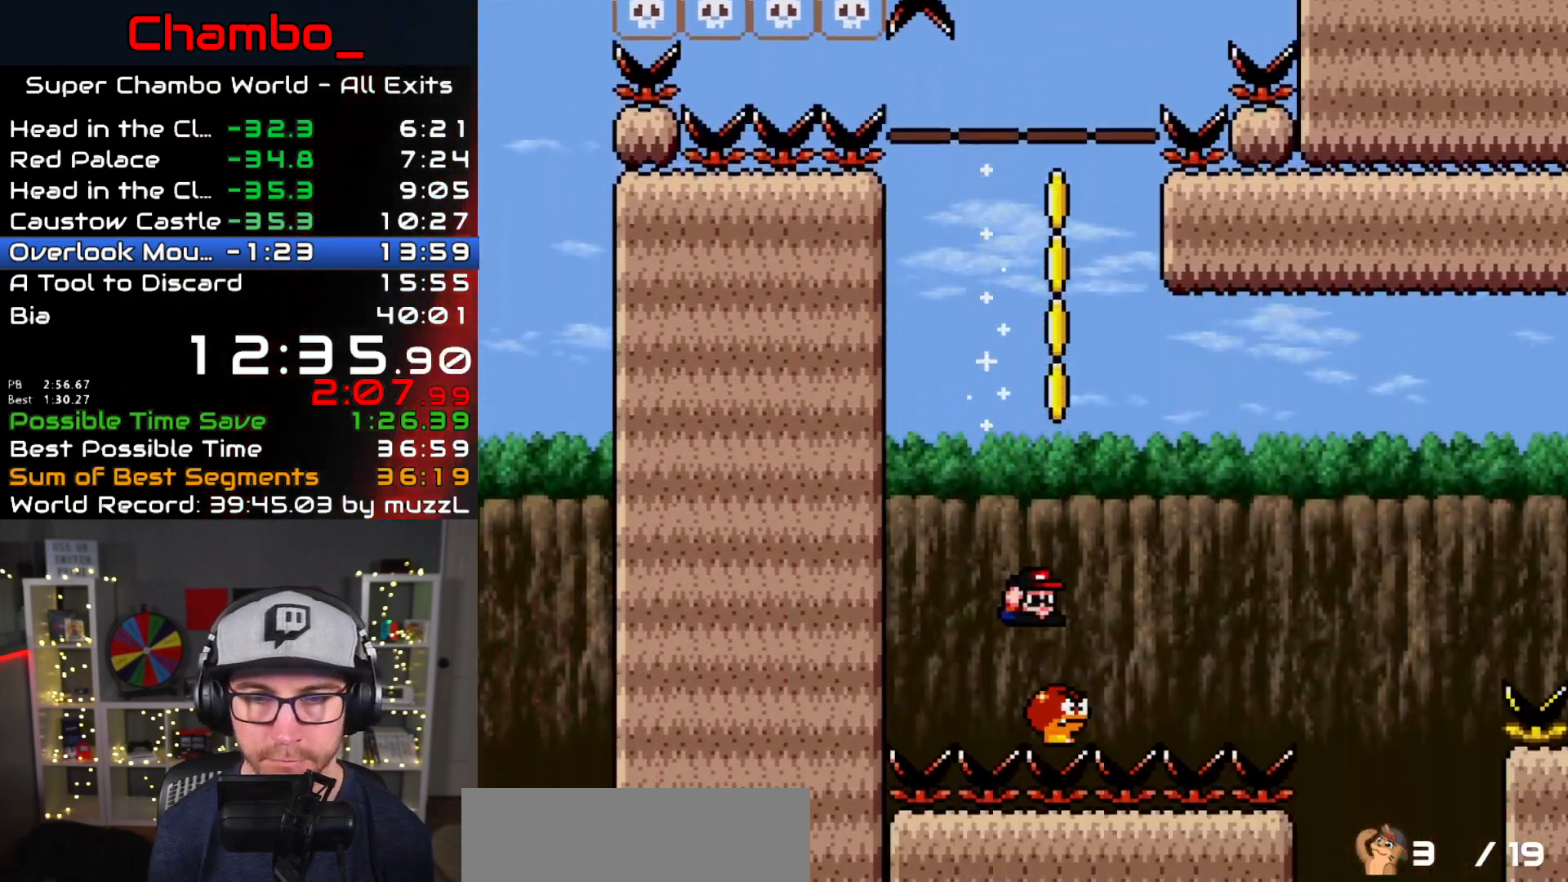
{"dt_ms": 500, "buttons": ["B", "Y", "DPAD_RIGHT"], "events": []}
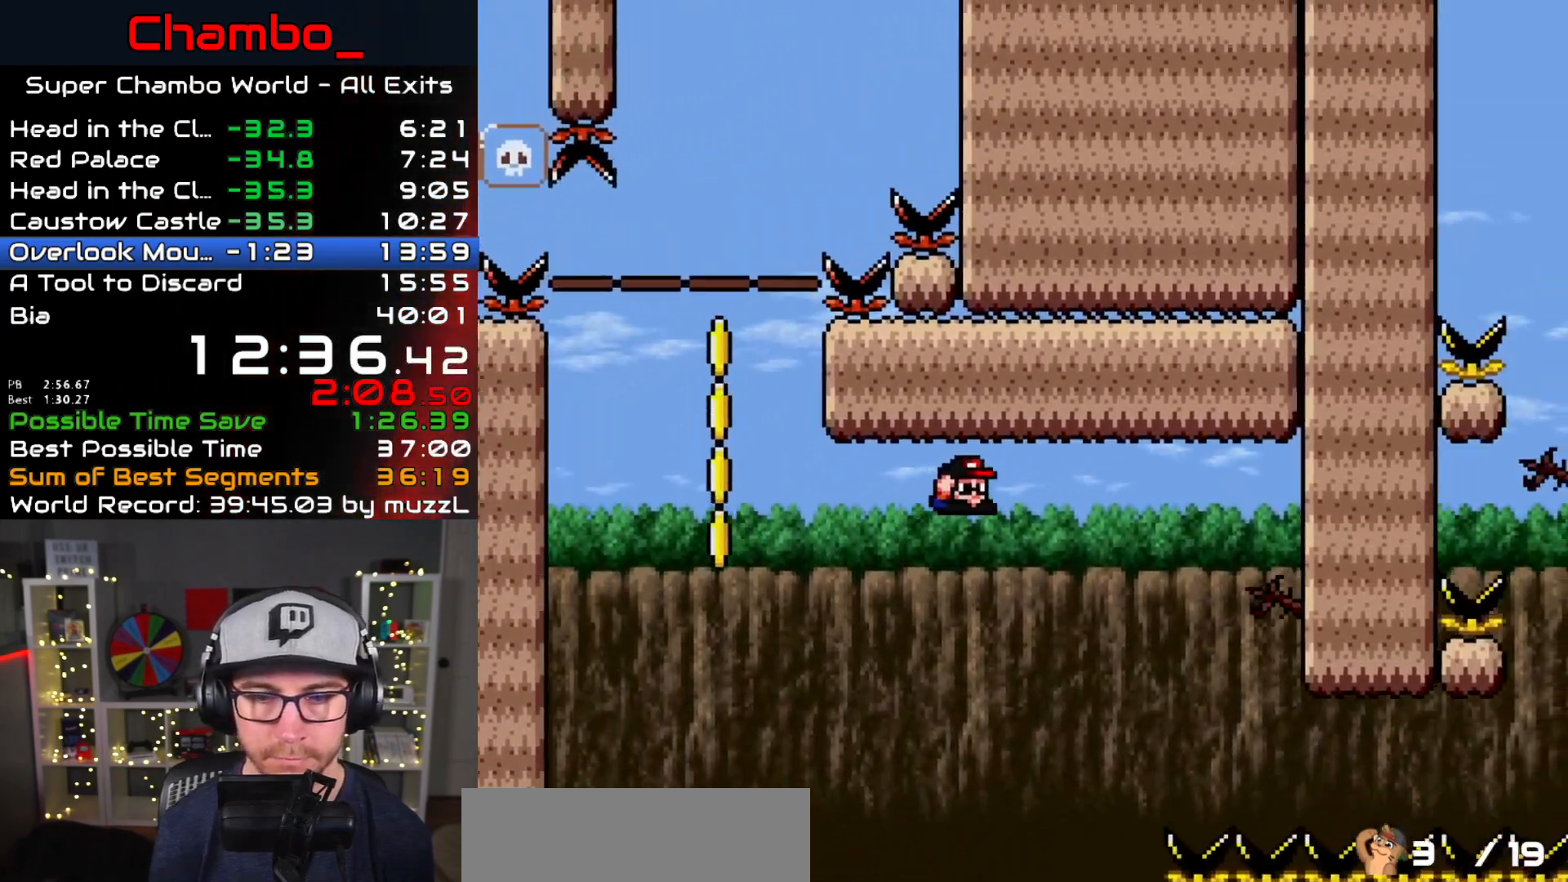
{"dt_ms": 500, "buttons": ["B", "Y", "DPAD_RIGHT"], "events": [[317, "DPAD_DOWN", "down"], [483, "DPAD_DOWN", "up"]]}
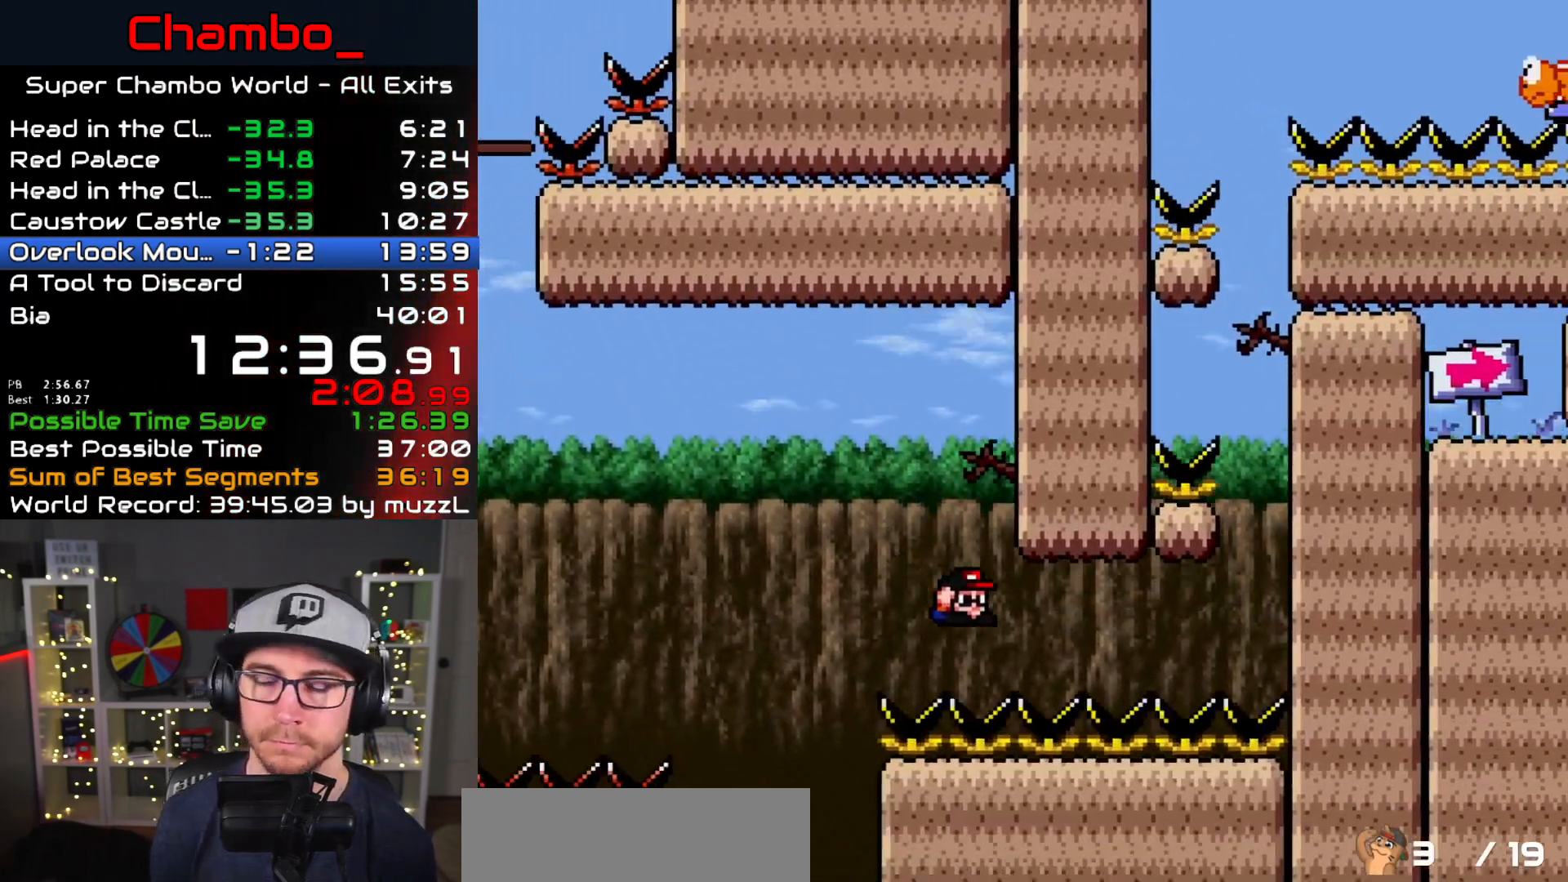
{"dt_ms": 500, "buttons": ["Y", "DPAD_RIGHT"], "events": [[150, "B", "up"]]}
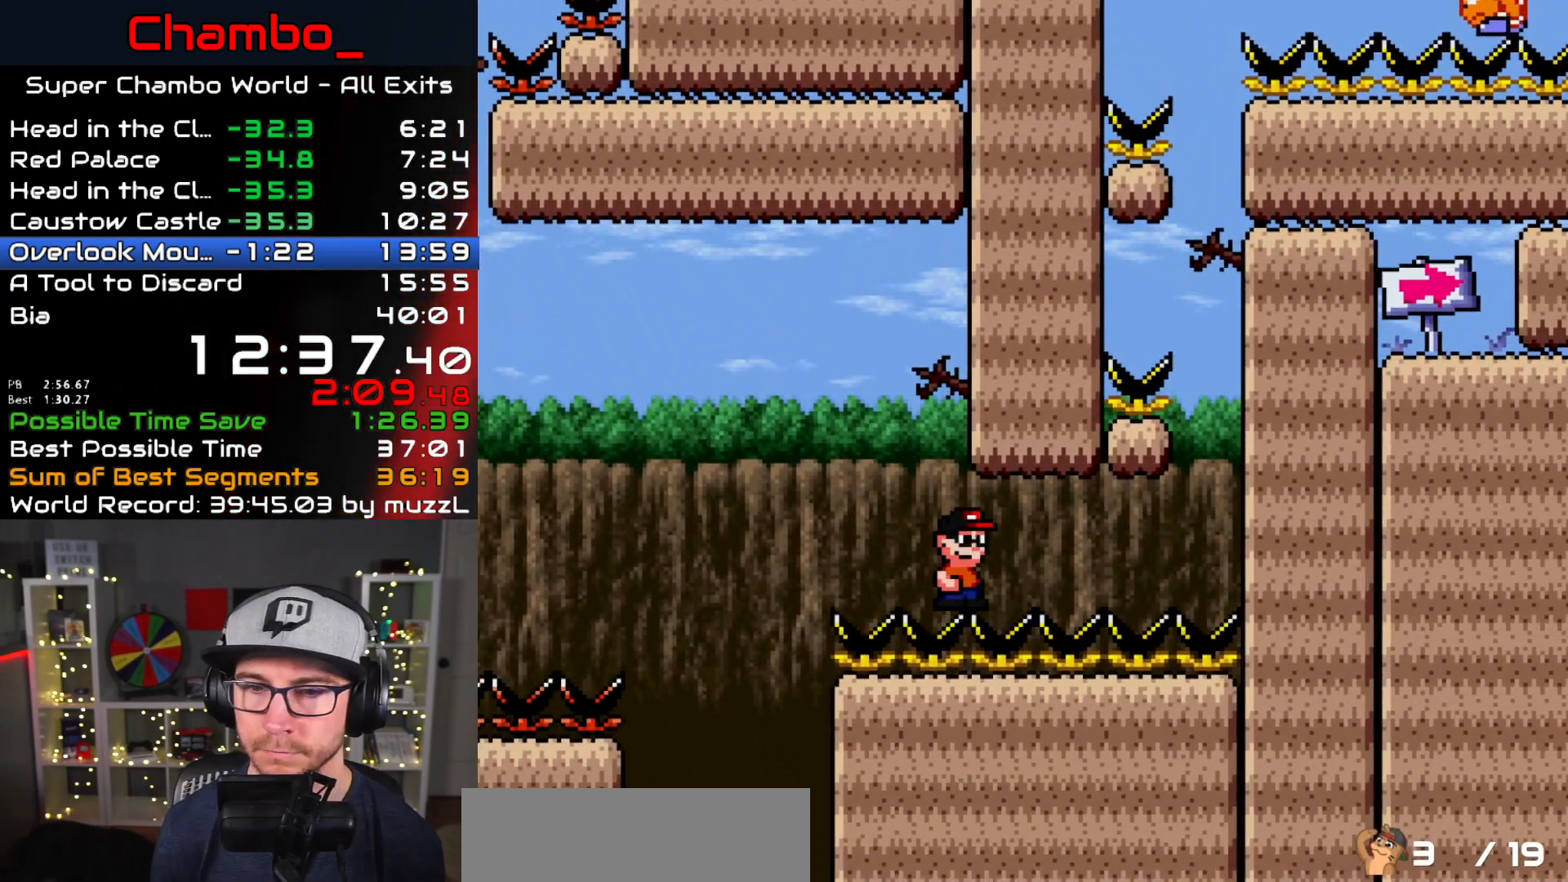
{"dt_ms": 500, "buttons": ["Y", "DPAD_RIGHT"], "events": []}
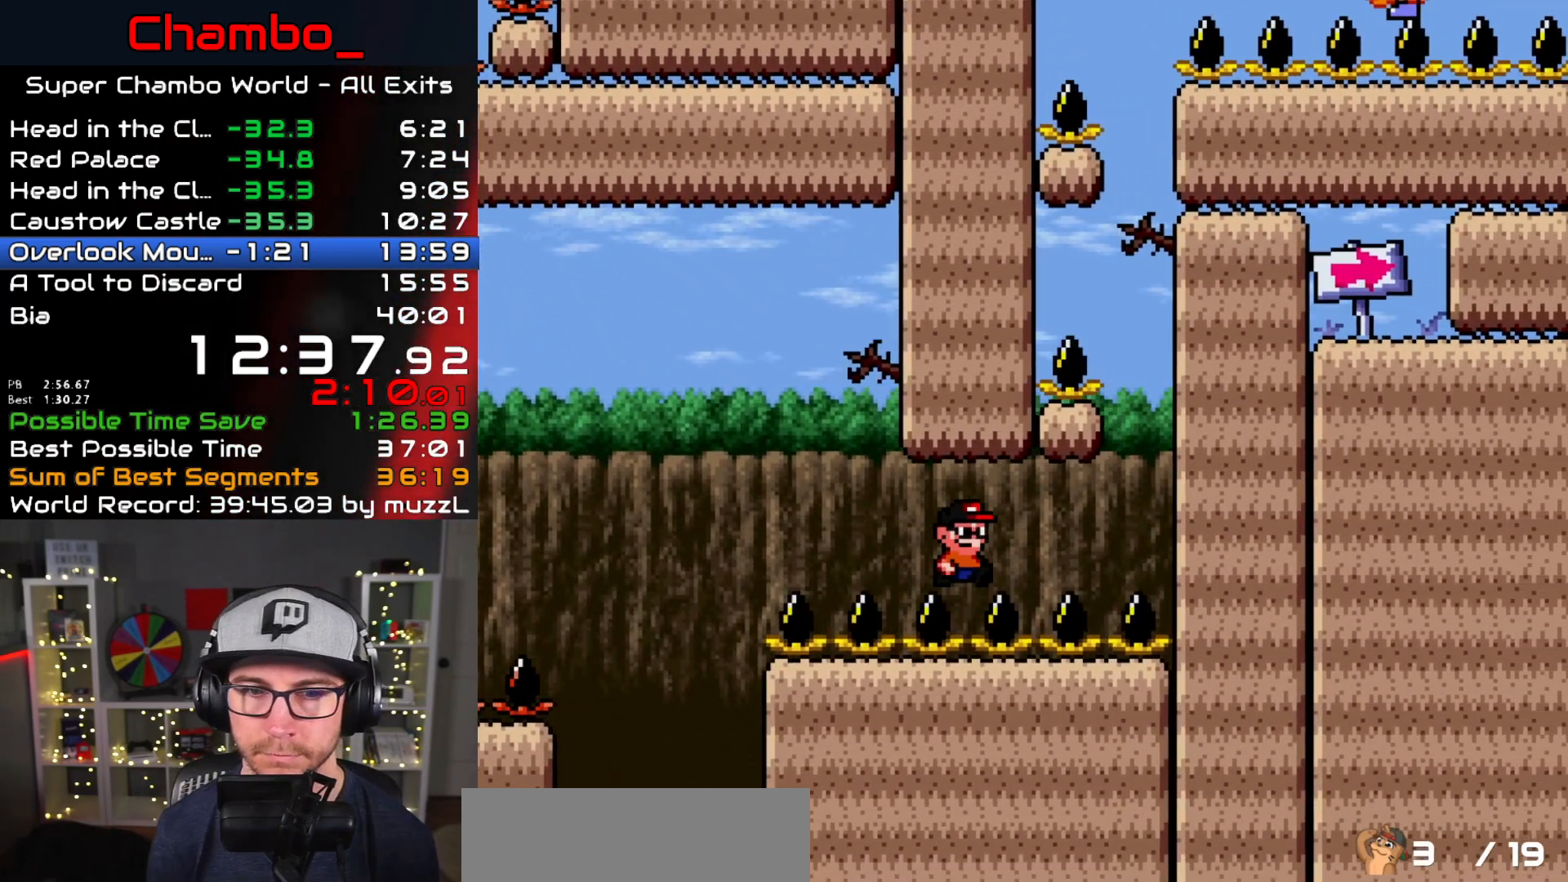
{"dt_ms": 500, "buttons": ["B", "Y", "DPAD_LEFT"], "events": [[250, "B", "down"], [333, "DPAD_DOWN", "down"], [333, "DPAD_RIGHT", "up"], [350, "DPAD_DOWN", "up"], [350, "DPAD_LEFT", "down"]]}
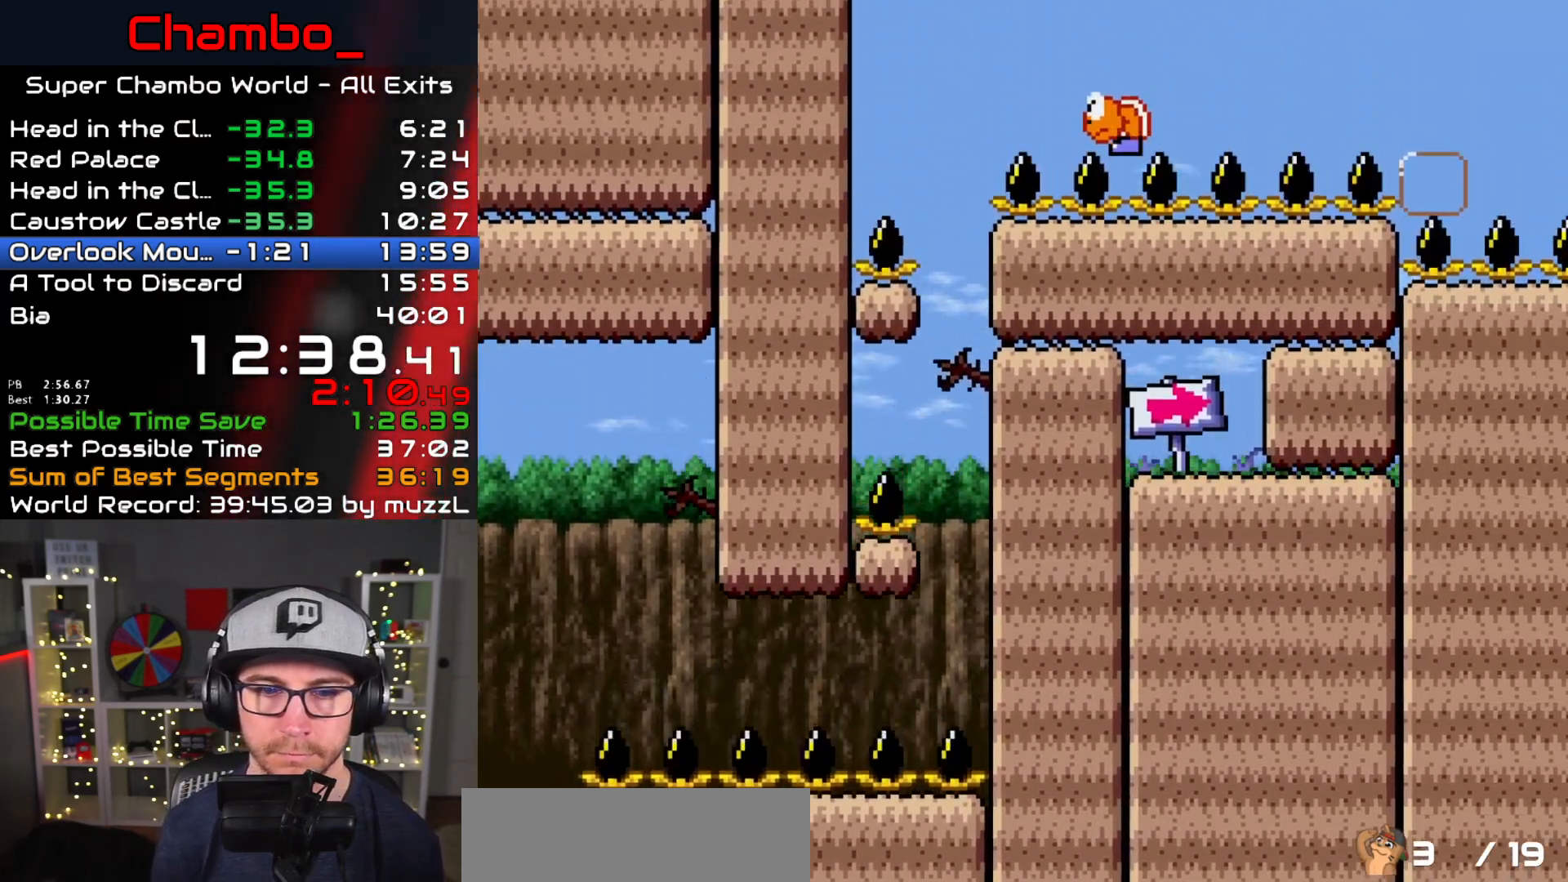
{"dt_ms": 500, "buttons": ["B", "Y", "DPAD_RIGHT"], "events": [[100, "B", "up"], [217, "DPAD_LEFT", "up"], [233, "DPAD_RIGHT", "down"], [450, "B", "down"]]}
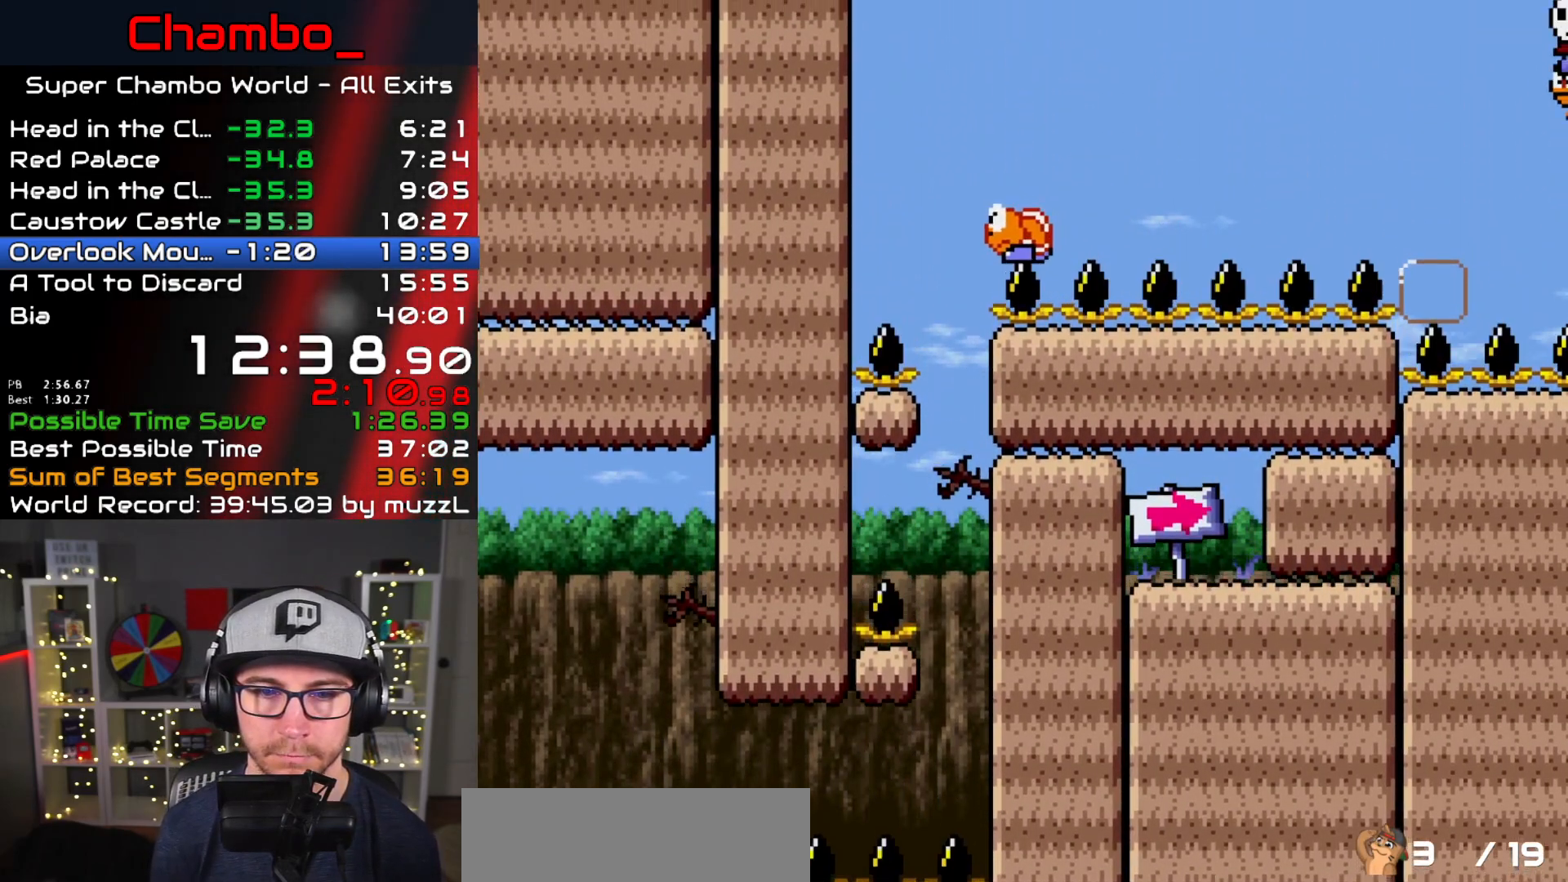
{"dt_ms": 500, "buttons": ["Y", "DPAD_RIGHT"], "events": [[17, "DPAD_DOWN", "down"], [17, "DPAD_RIGHT", "up"], [33, "DPAD_DOWN", "up"], [33, "DPAD_LEFT", "down"], [267, "B", "up"], [400, "DPAD_LEFT", "up"], [417, "DPAD_RIGHT", "down"]]}